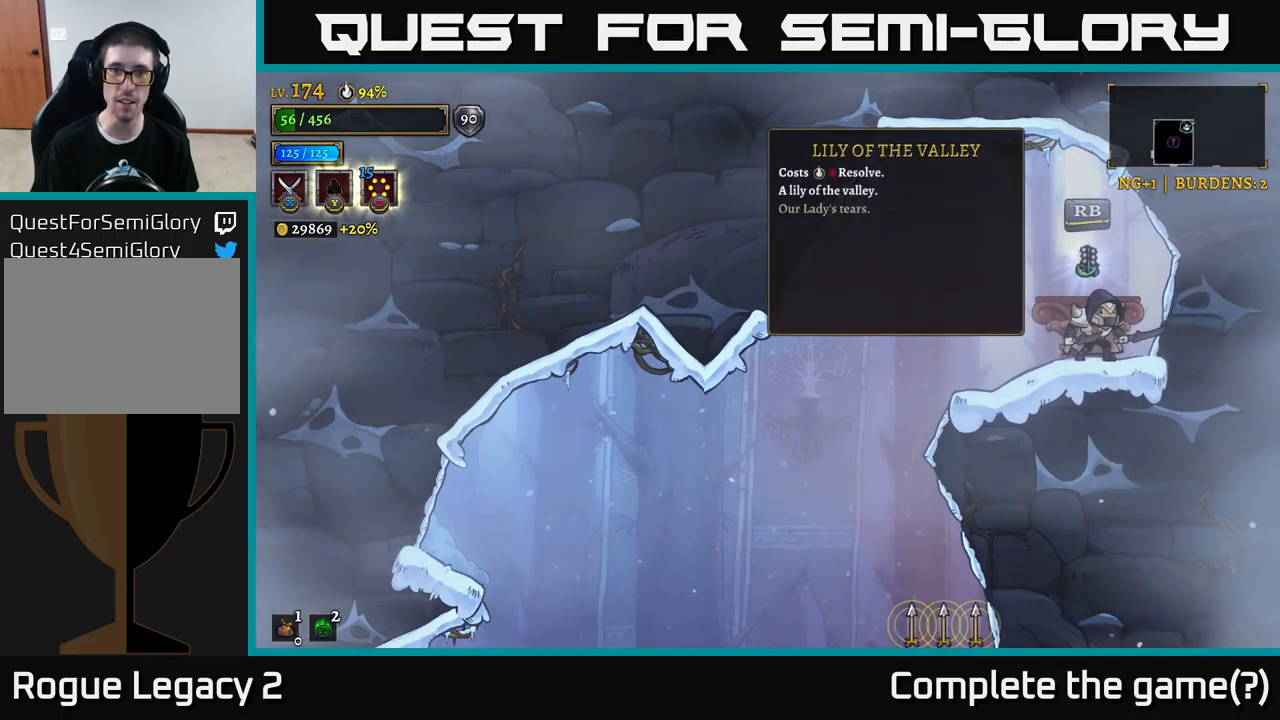
Gameplay with a controller (Xbox layout); each line is a JSON object with the inputs held at the frame after it. "events" lists button and stick changes between this image and that frame as [ms after this image, input, new state], when the widget could be followed in between.
{"buttons": [], "left_stick": "center", "right_stick": "center", "events": []}
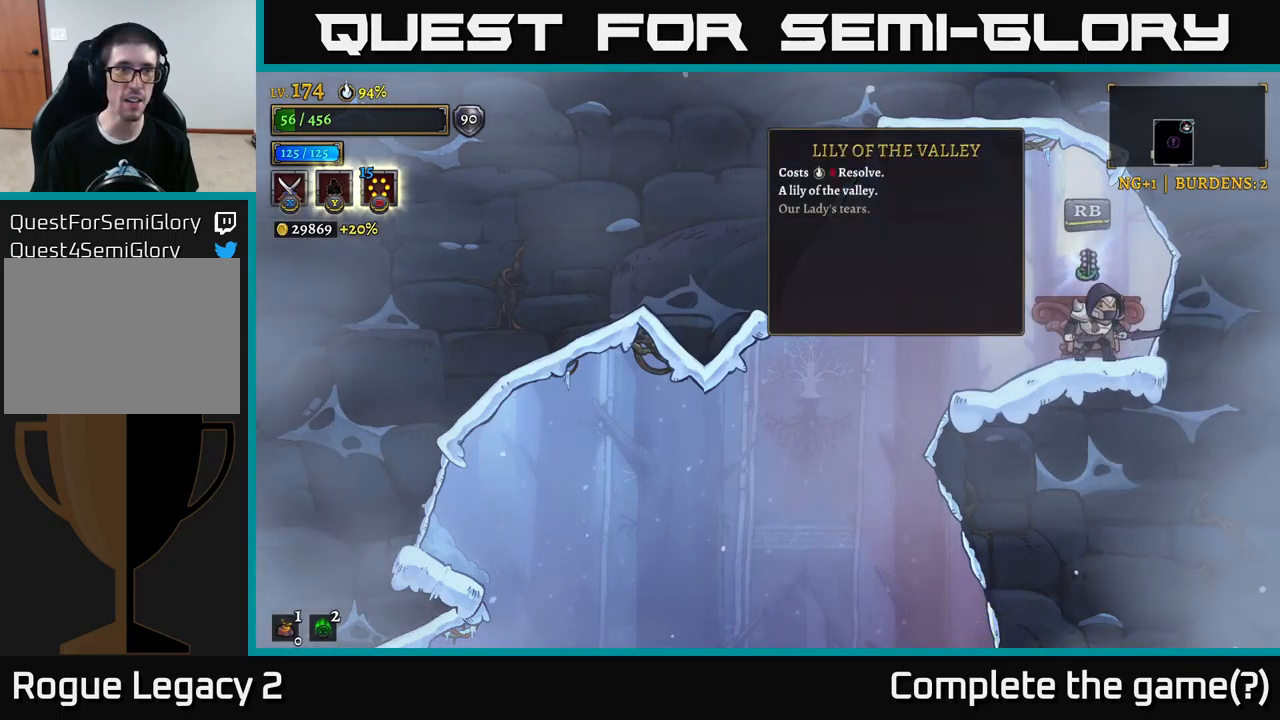
{"buttons": [], "left_stick": "center", "right_stick": "center", "events": []}
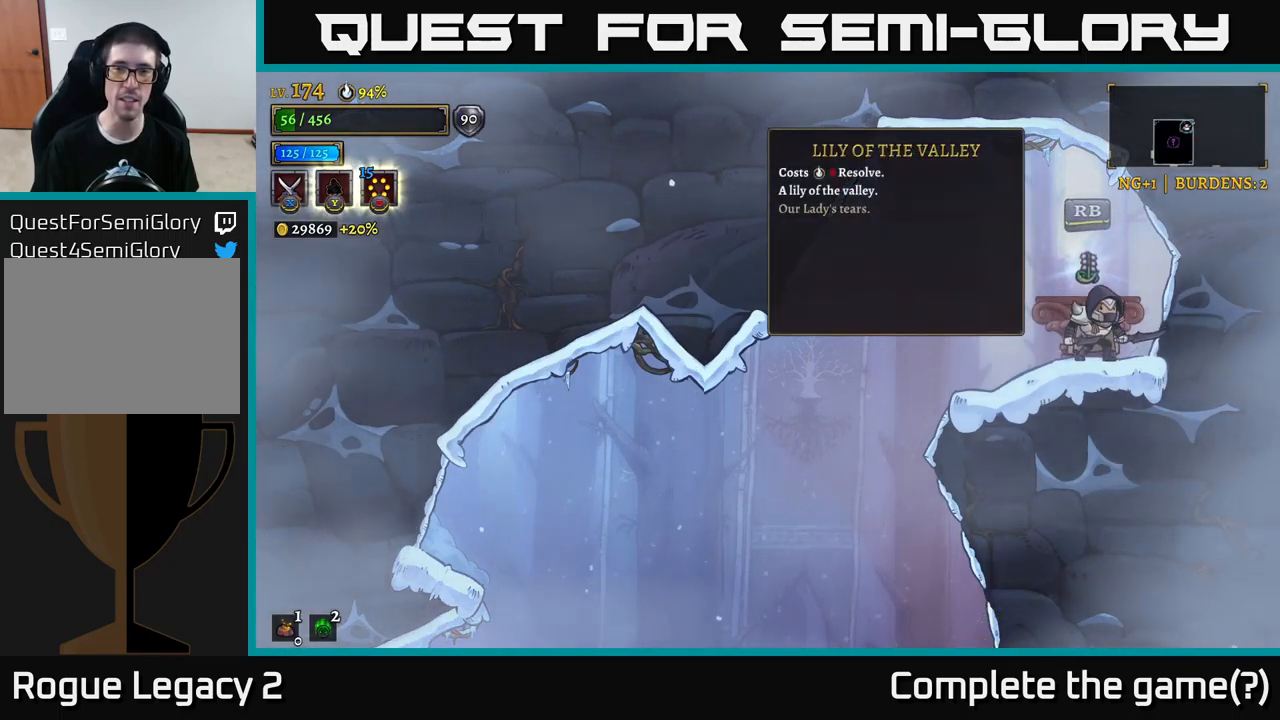
{"buttons": [], "left_stick": "center", "right_stick": "center", "events": [[233, "R1", "down"], [416, "R1", "up"]]}
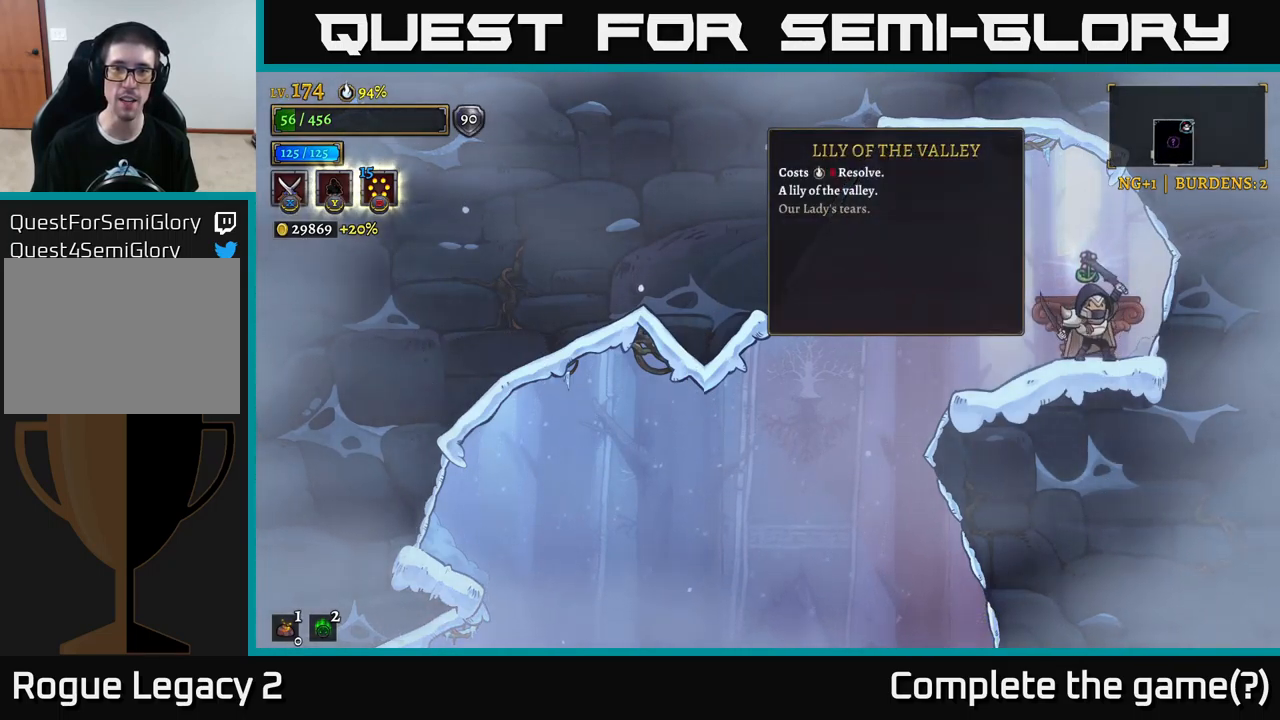
{"buttons": [], "left_stick": "center", "right_stick": "center", "events": []}
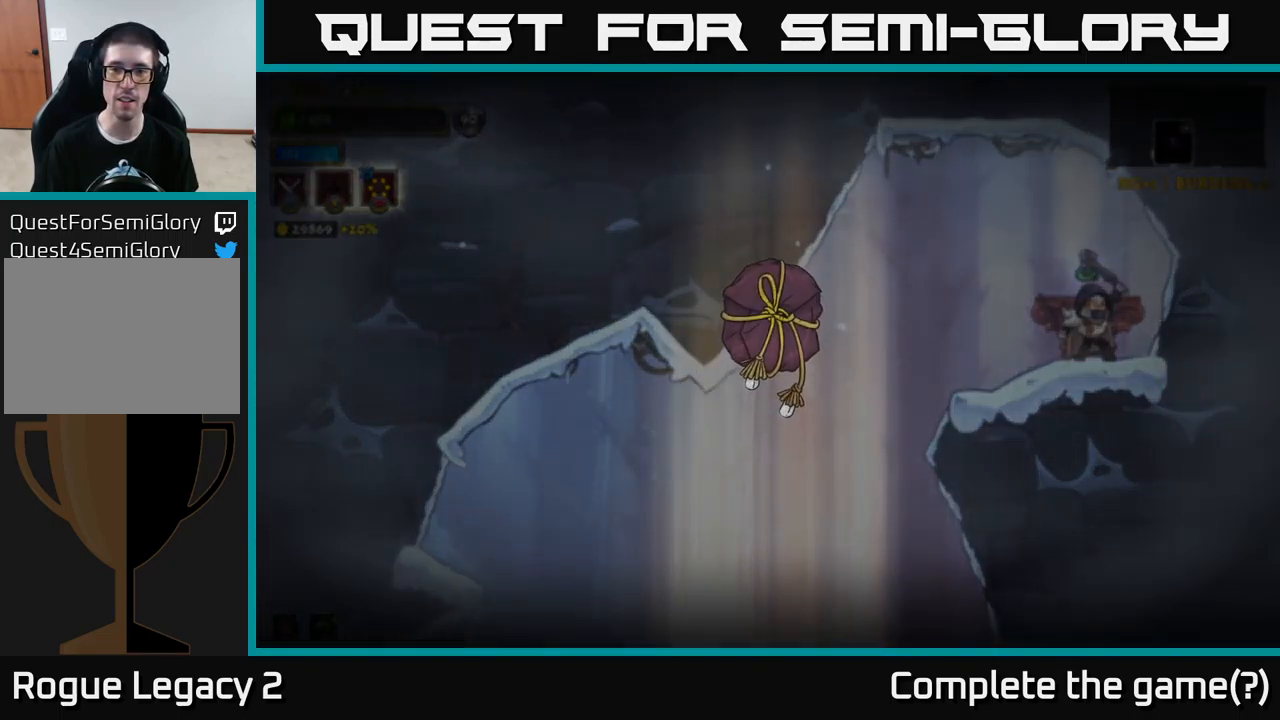
{"buttons": ["A"], "left_stick": "center", "right_stick": "center", "events": [[166, "A", "down"], [300, "A", "up"], [350, "A", "down"]]}
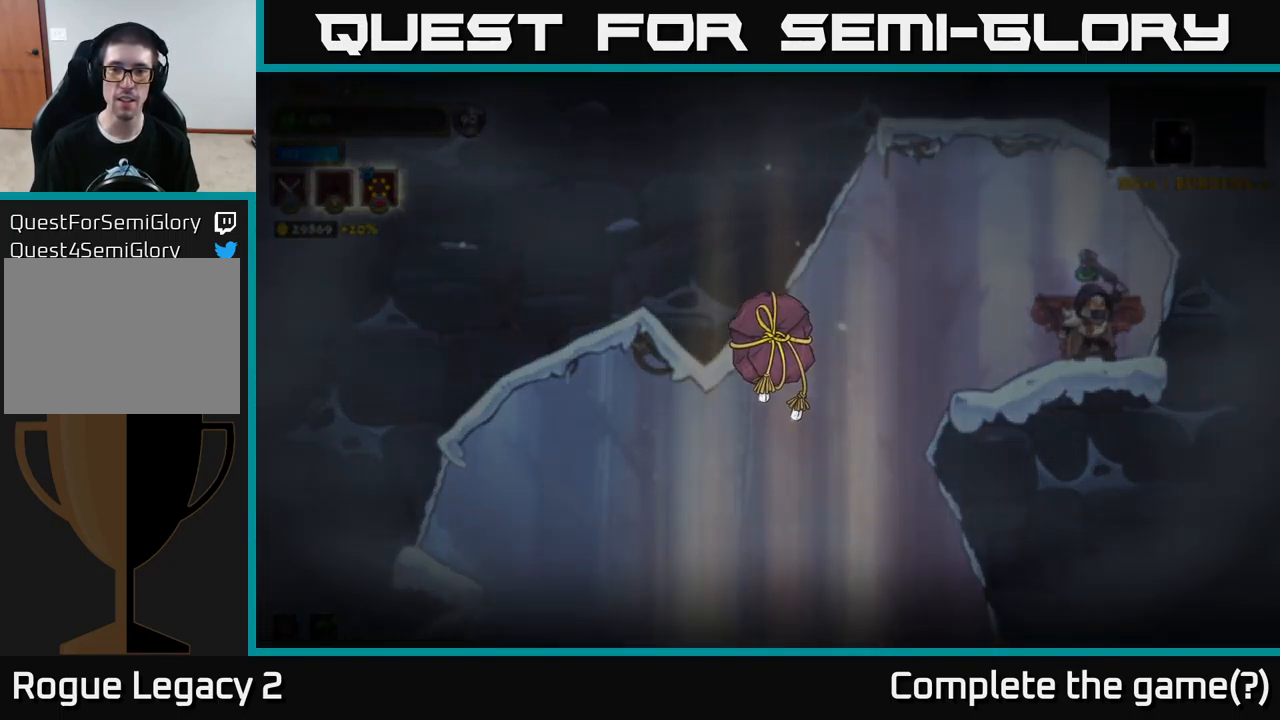
{"buttons": [], "left_stick": "center", "right_stick": "center", "events": [[16, "A", "up"], [100, "A", "down"], [250, "A", "up"], [366, "A", "down"], [500, "A", "up"]]}
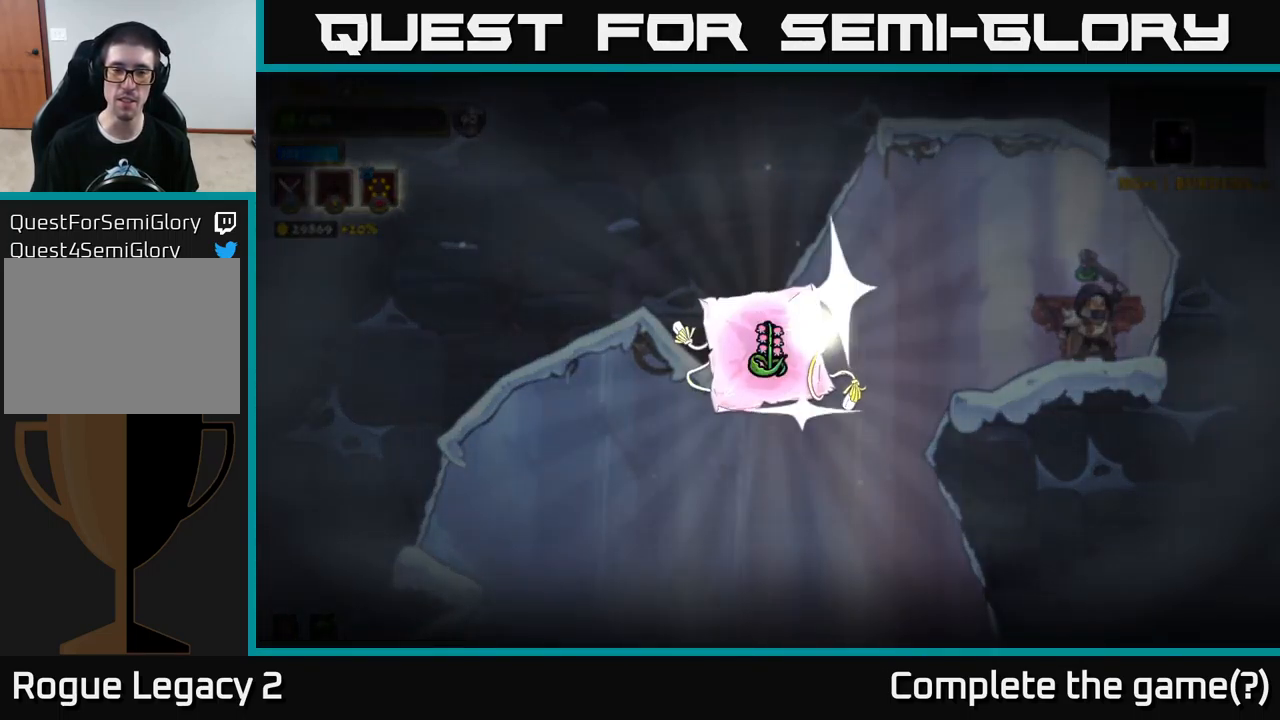
{"buttons": [], "left_stick": "center", "right_stick": "center", "events": [[283, "A", "down"], [433, "A", "up"]]}
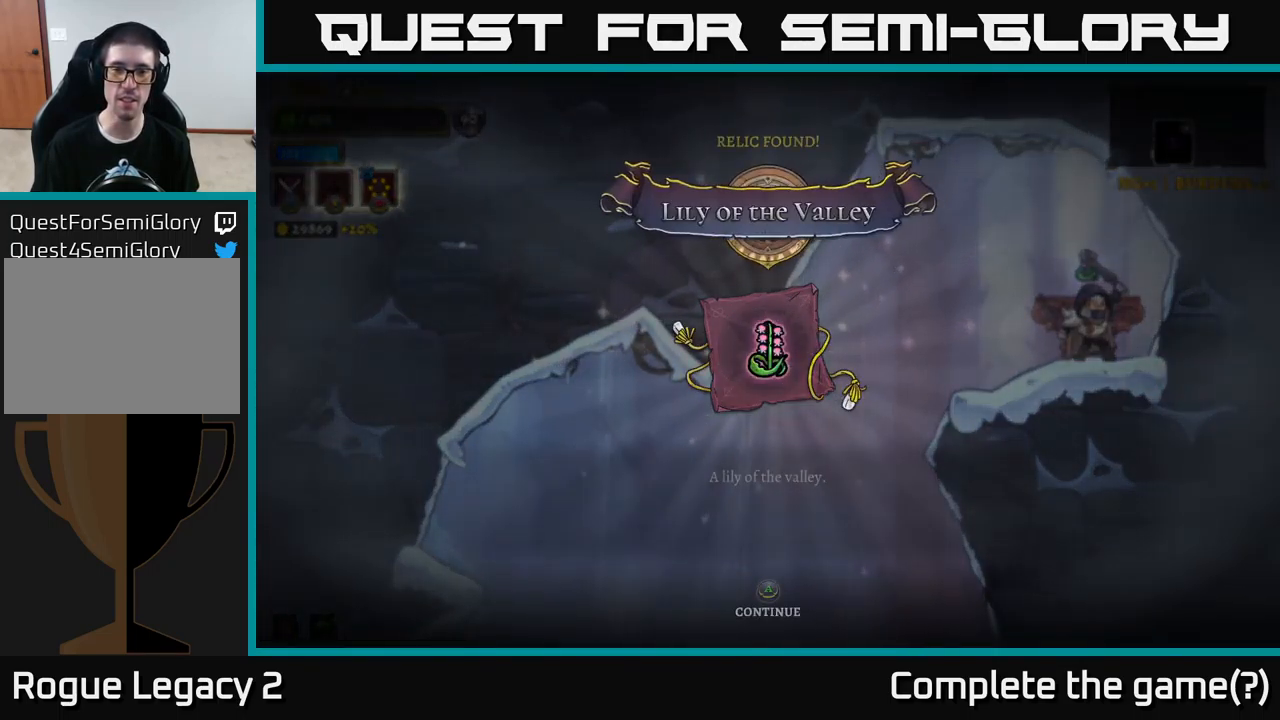
{"buttons": [], "left_stick": "center", "right_stick": "center", "events": [[66, "A", "down"], [216, "A", "up"], [316, "A", "down"], [450, "A", "up"]]}
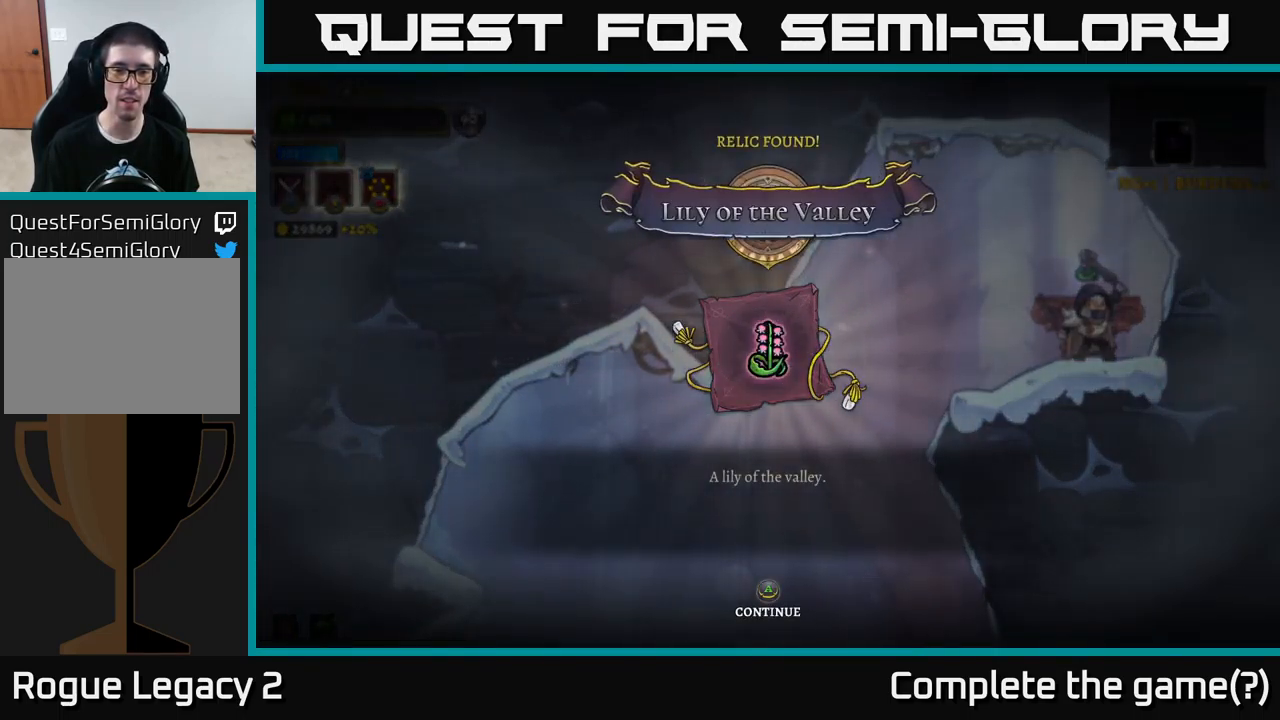
{"buttons": ["A"], "left_stick": "center", "right_stick": "center", "events": [[82, "A", "down"], [216, "A", "up"], [416, "A", "down"]]}
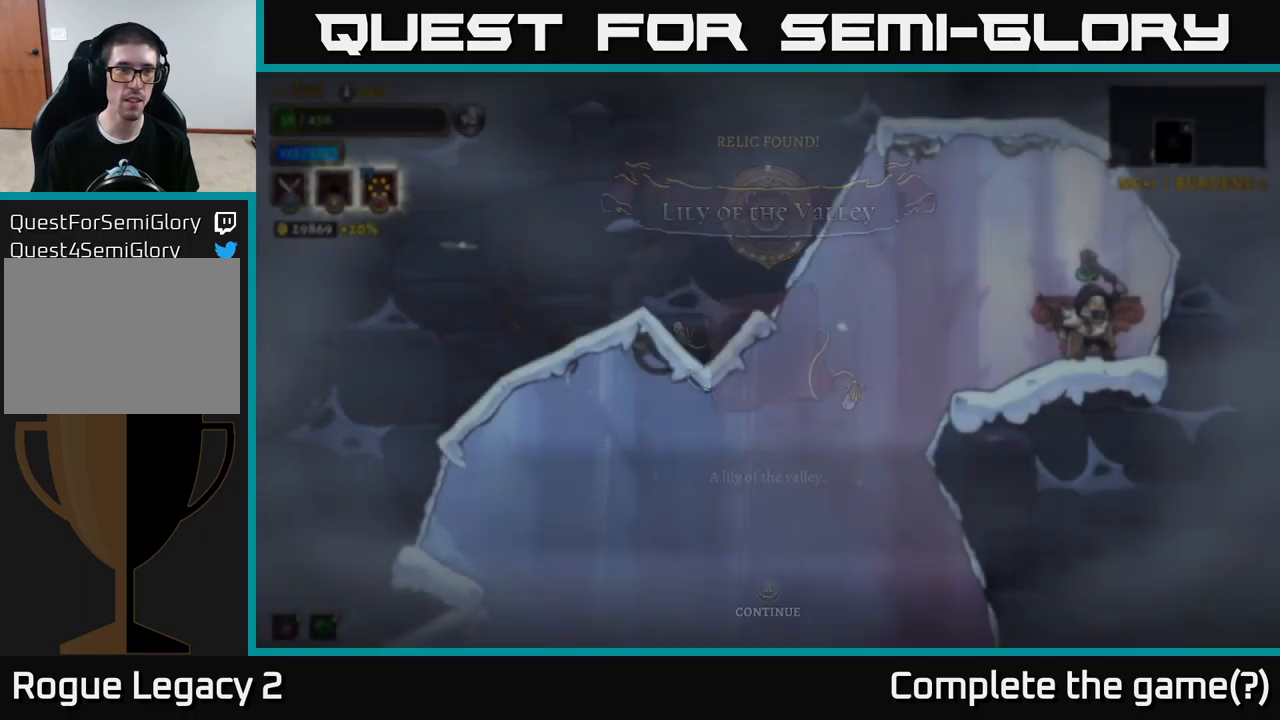
{"buttons": [], "left_stick": "center", "right_stick": "center", "events": [[67, "A", "up"]]}
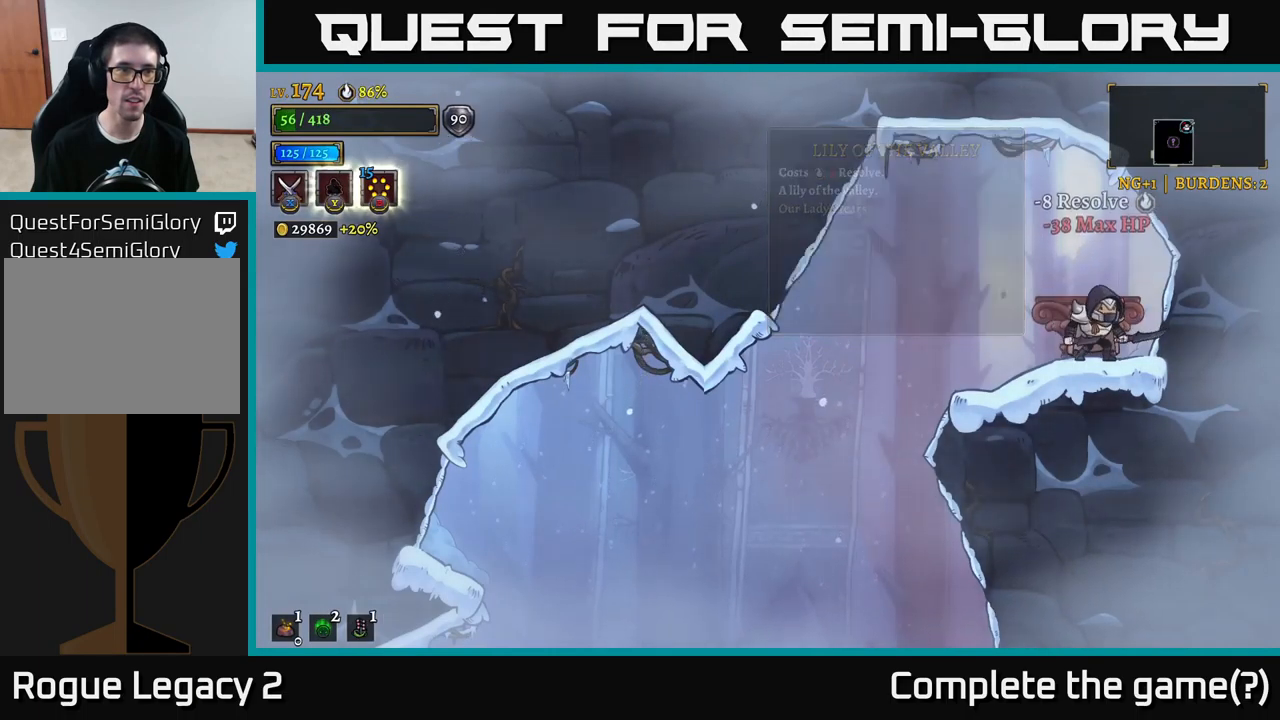
{"buttons": [], "left_stick": "left", "right_stick": "center", "events": [[267, "left_stick", "left"]]}
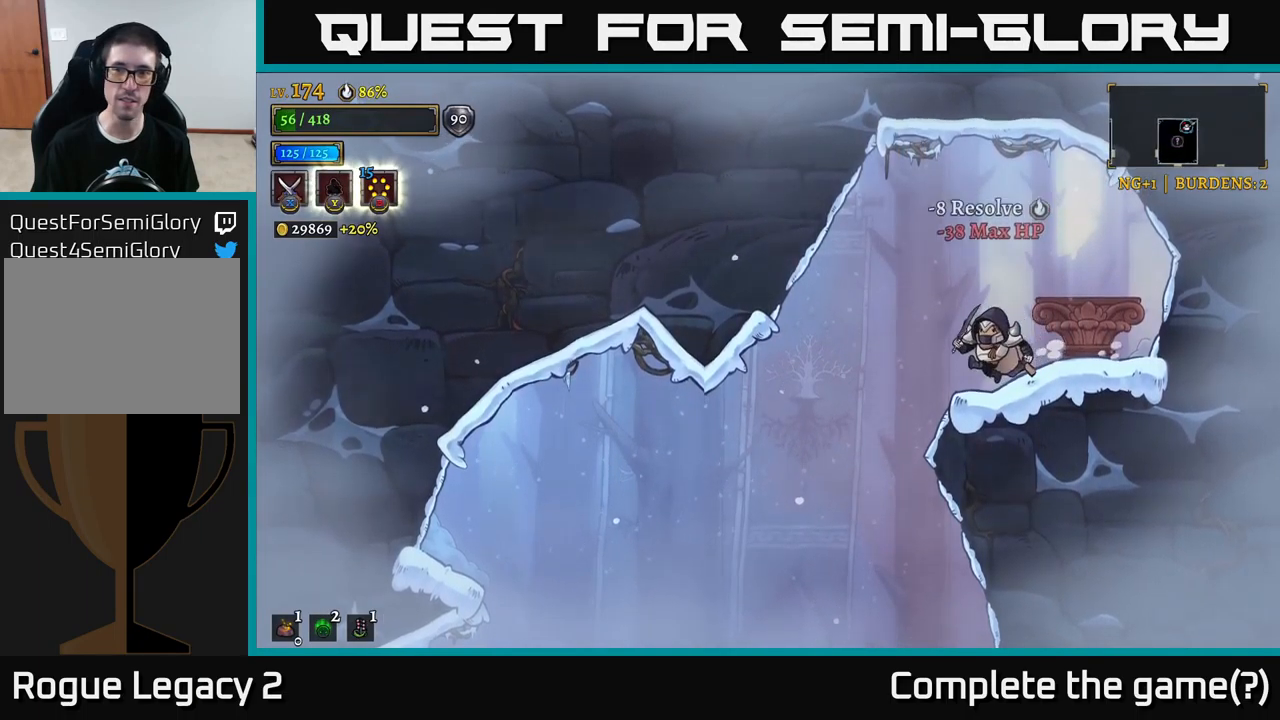
{"buttons": [], "left_stick": "left", "right_stick": "center", "events": []}
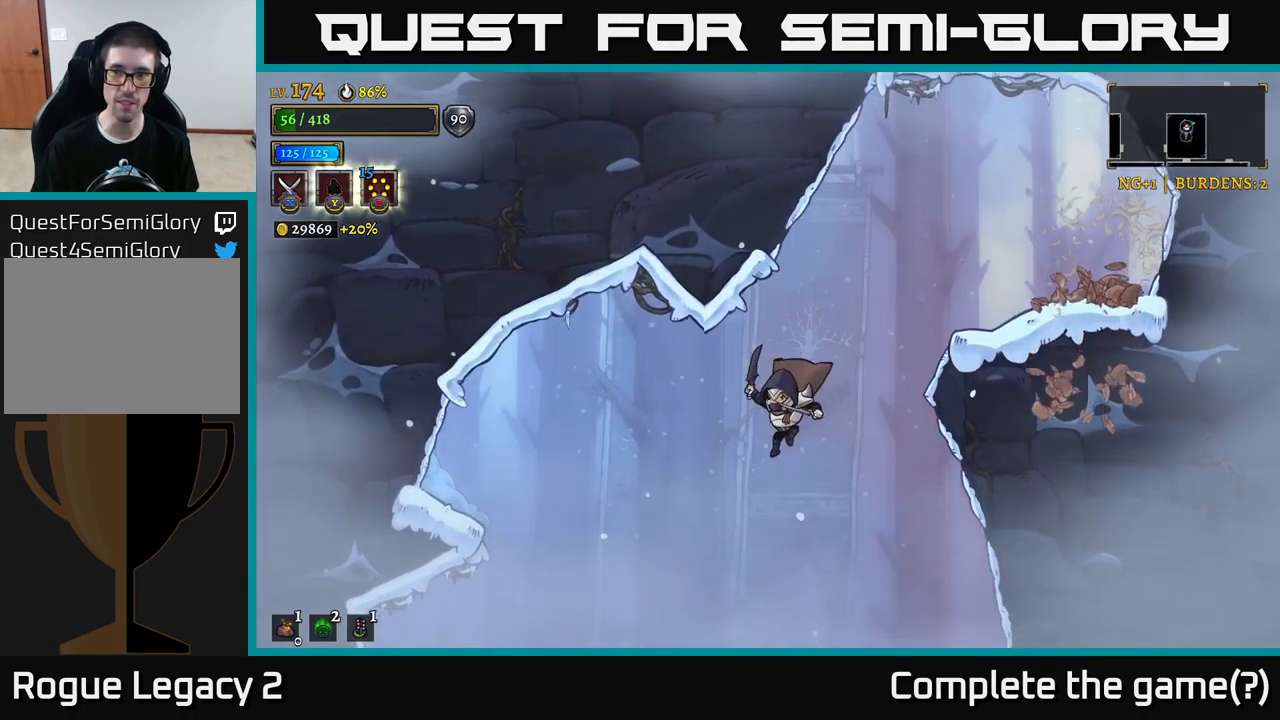
{"buttons": ["L2"], "left_stick": "left", "right_stick": "center", "events": [[417, "L2", "down"]]}
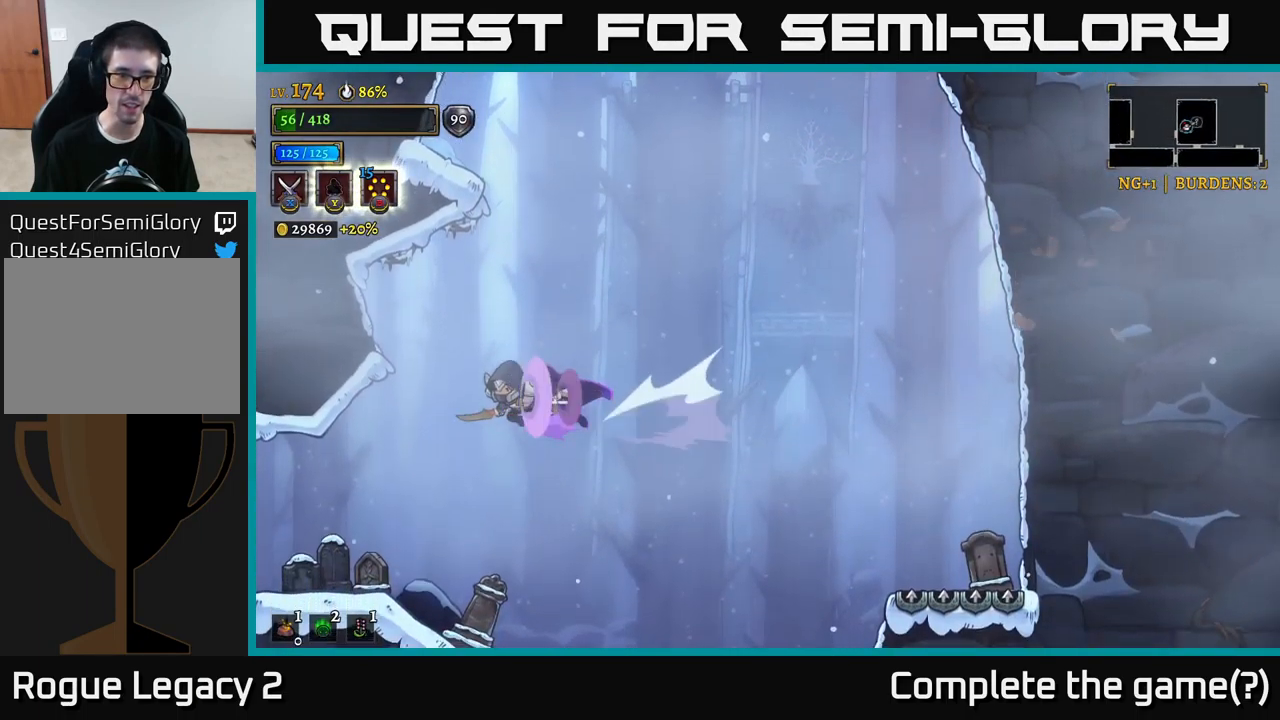
{"buttons": ["X"], "left_stick": "center", "right_stick": "center", "events": [[33, "L2", "up"], [300, "left_stick", "center"], [333, "X", "down"]]}
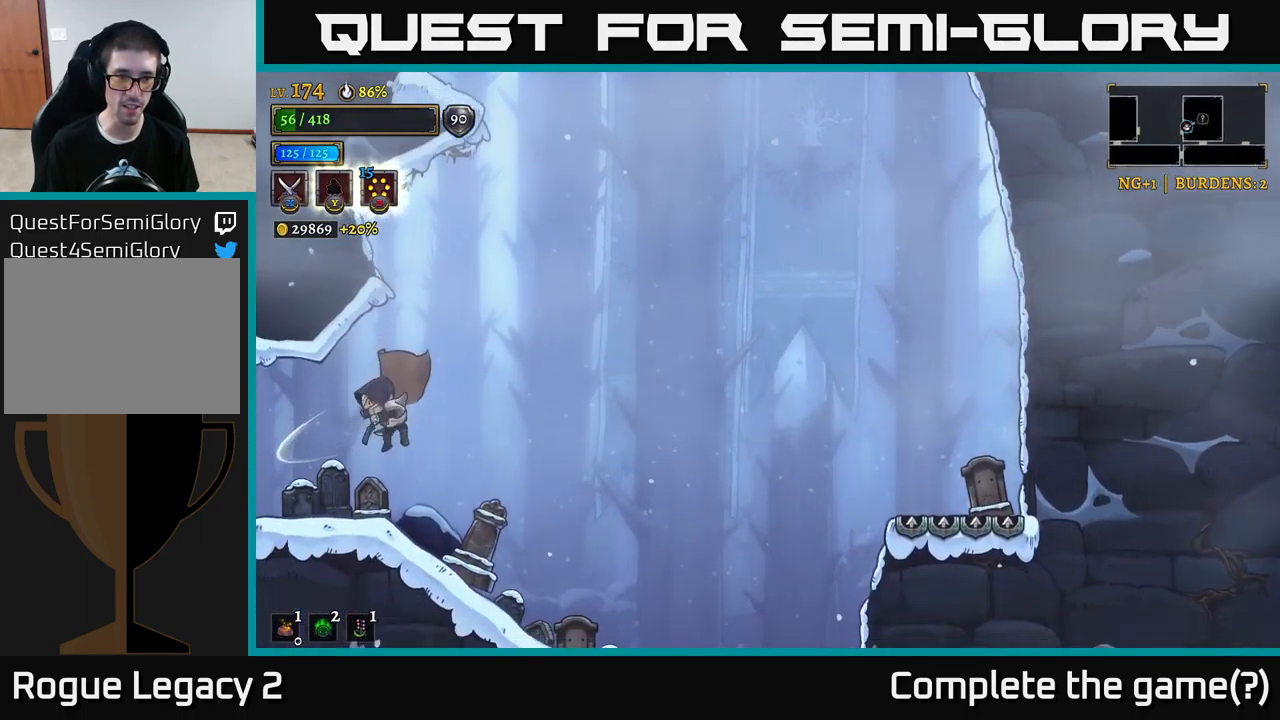
{"buttons": [], "left_stick": "right", "right_stick": "center", "events": [[67, "left_stick", "right"], [400, "X", "up"]]}
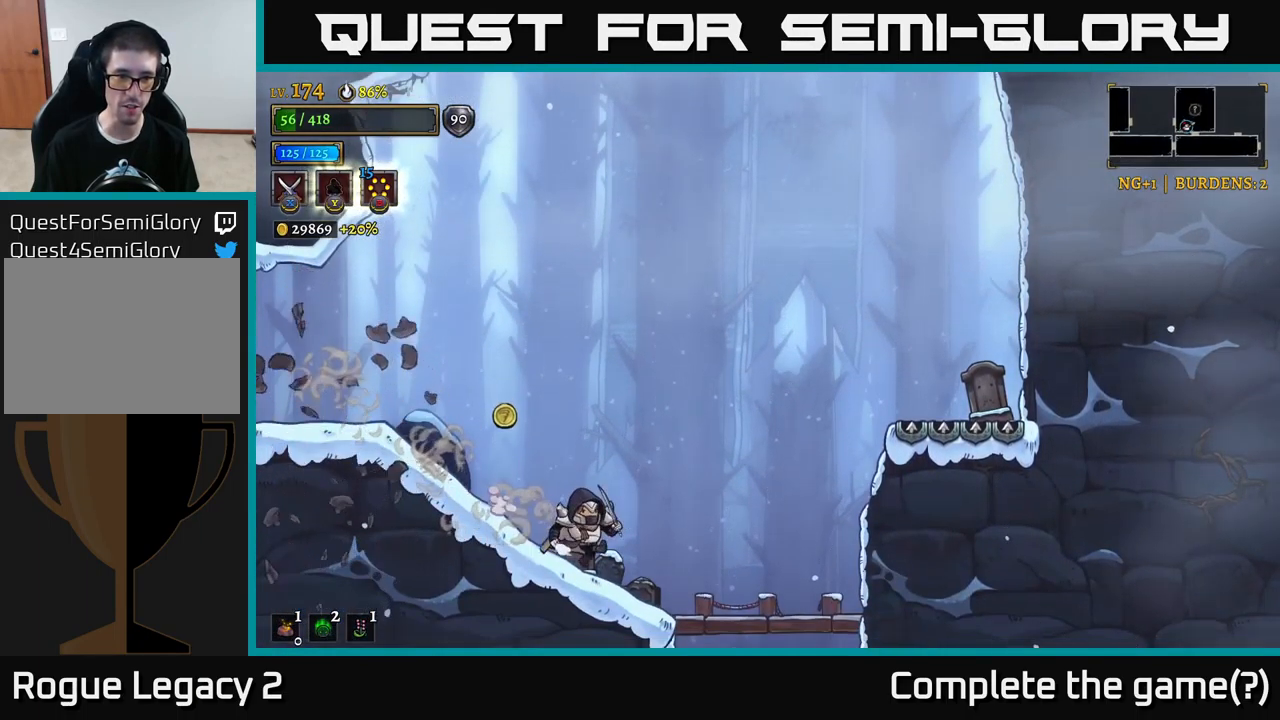
{"buttons": [], "left_stick": "right", "right_stick": "center", "events": [[100, "X", "down"], [167, "left_stick", "left"], [350, "X", "up"], [367, "left_stick", "right"]]}
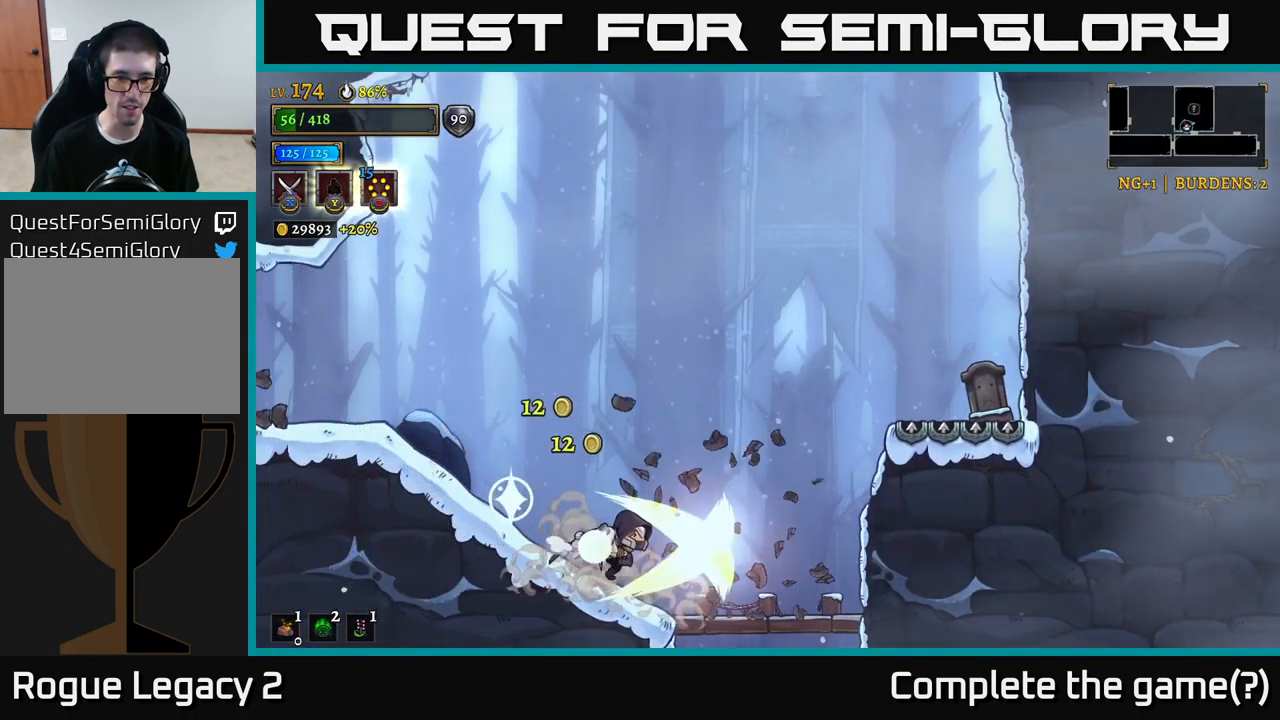
{"buttons": ["L2"], "left_stick": "left", "right_stick": "center", "events": [[100, "left_stick", "left"], [317, "L2", "down"]]}
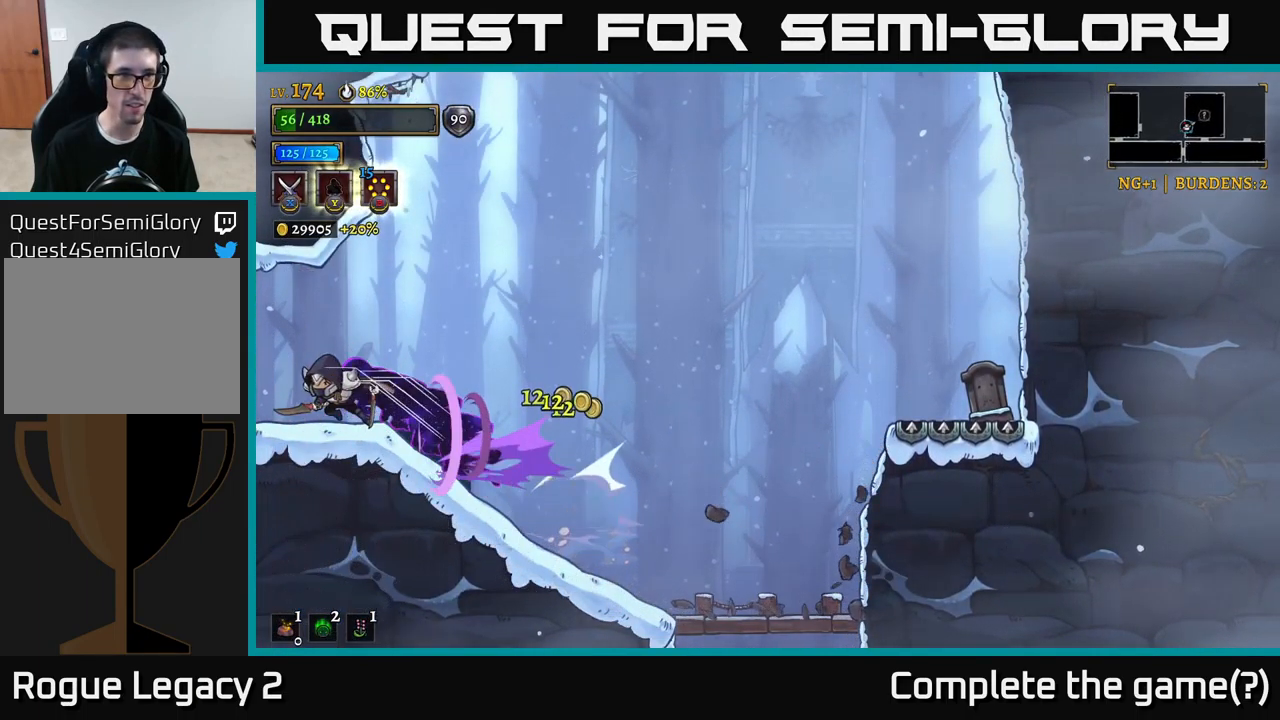
{"buttons": [], "left_stick": "center", "right_stick": "center", "events": [[233, "L2", "up"], [367, "left_stick", "center"]]}
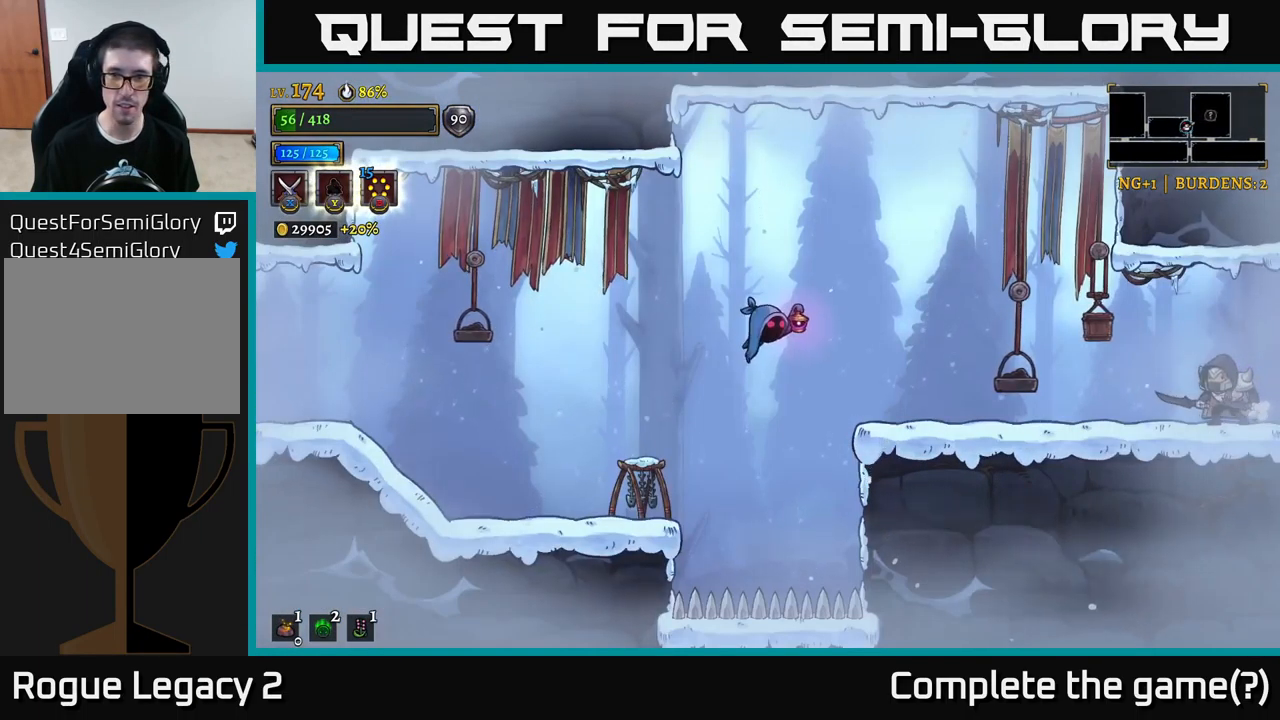
{"buttons": [], "left_stick": "left", "right_stick": "center", "events": [[134, "left_stick", "left"]]}
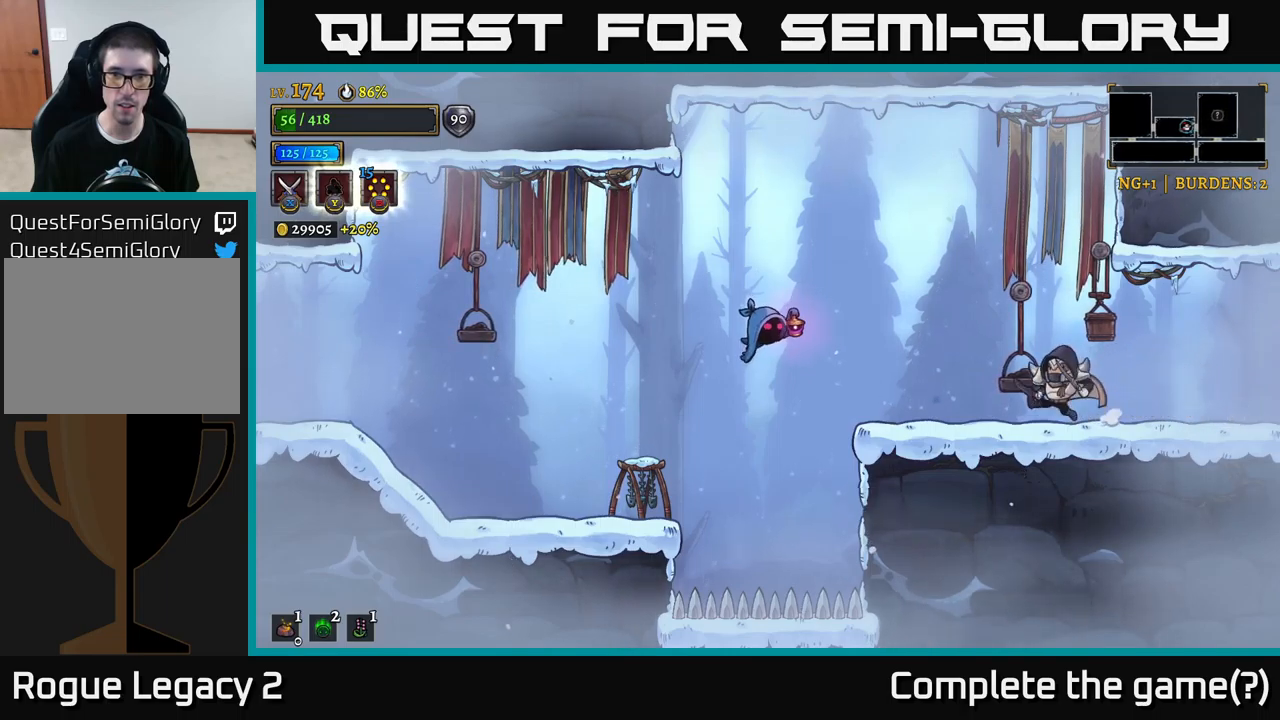
{"buttons": ["A", "X"], "left_stick": "left", "right_stick": "center", "events": [[234, "X", "down"], [450, "A", "down"]]}
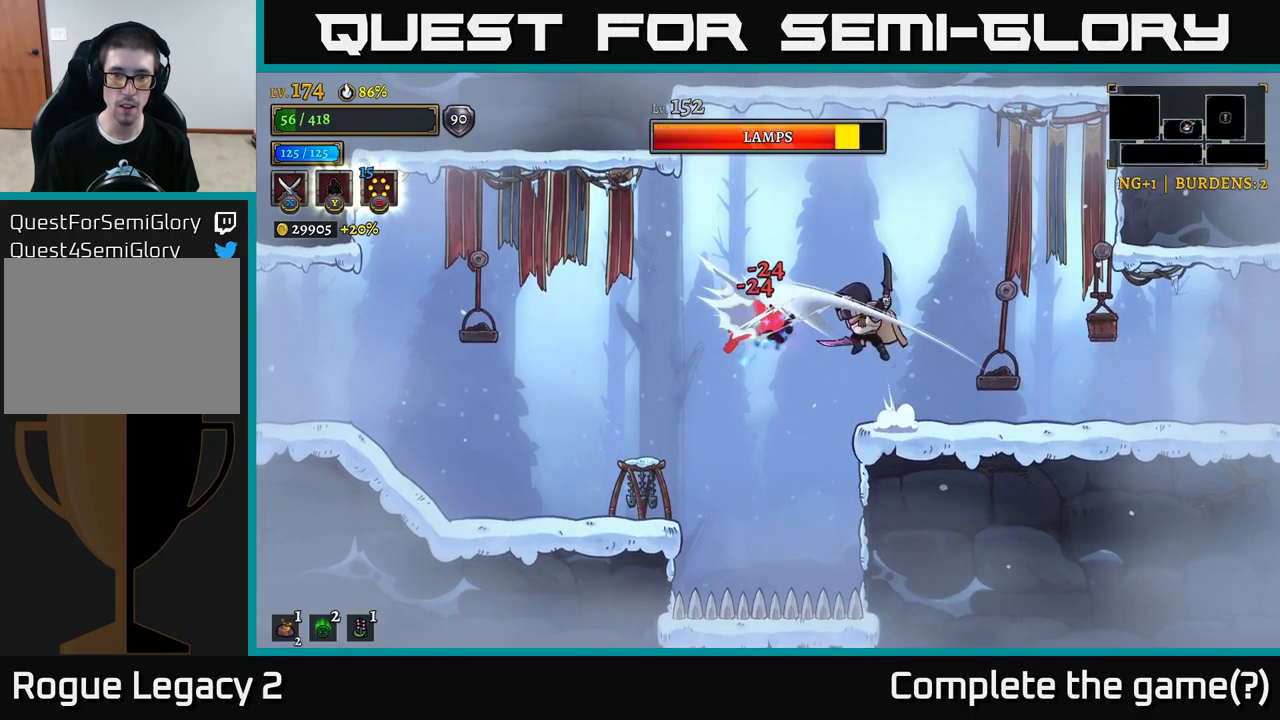
{"buttons": [], "left_stick": "right", "right_stick": "center", "events": [[100, "left_stick", "center"], [117, "A", "up"], [150, "X", "up"], [300, "left_stick", "right"]]}
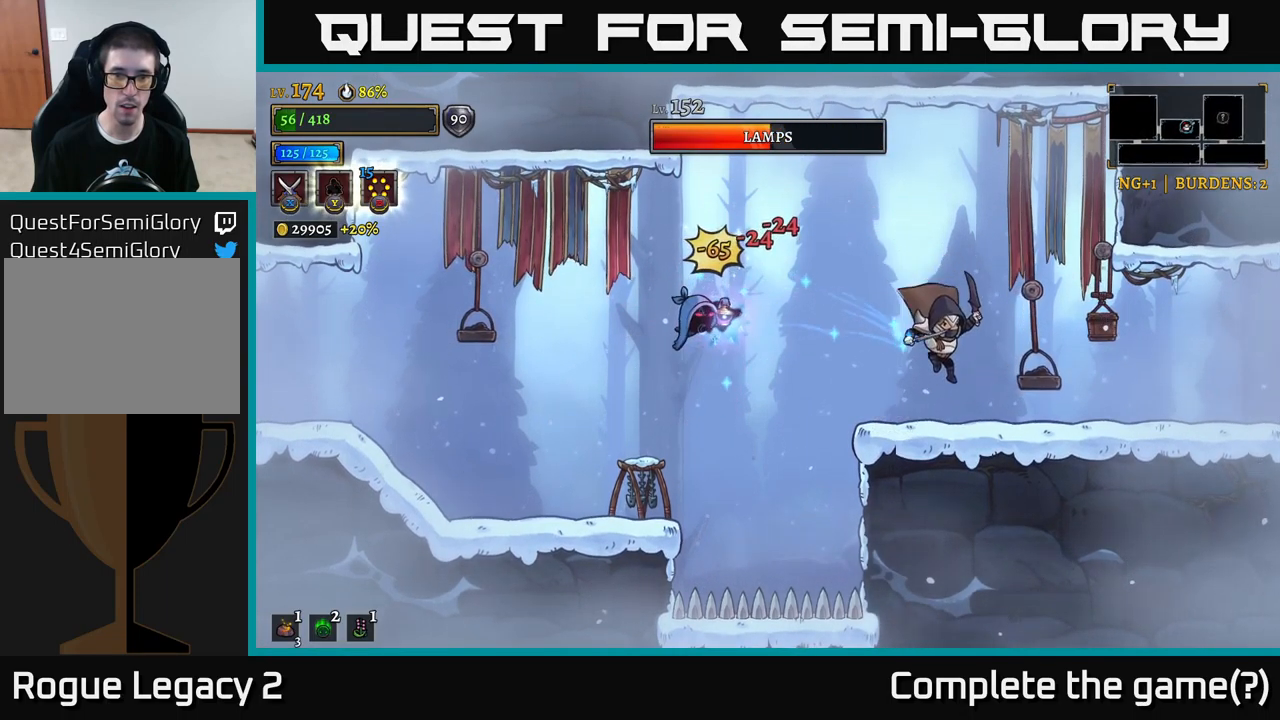
{"buttons": ["A"], "left_stick": "center", "right_stick": "center", "events": [[134, "left_stick", "left"], [200, "X", "down"], [400, "A", "down"], [467, "left_stick", "center"], [500, "X", "up"]]}
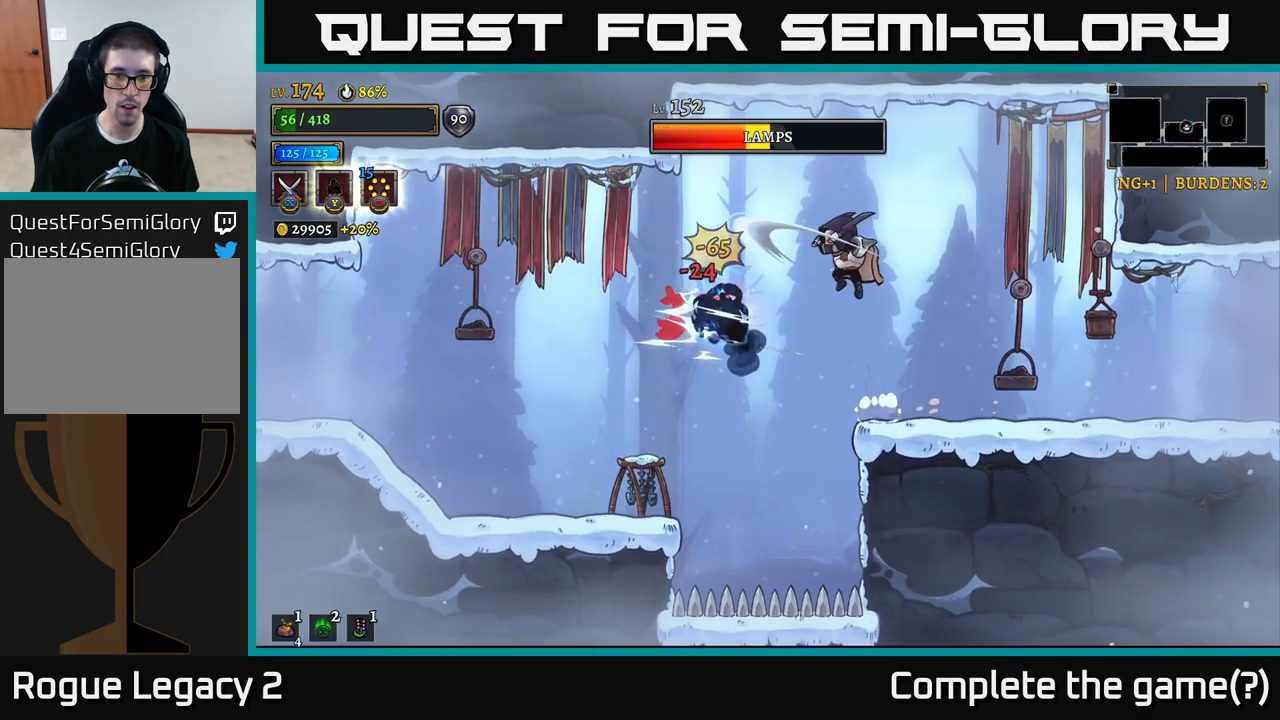
{"buttons": [], "left_stick": "right", "right_stick": "center", "events": [[67, "A", "up"], [350, "left_stick", "right"]]}
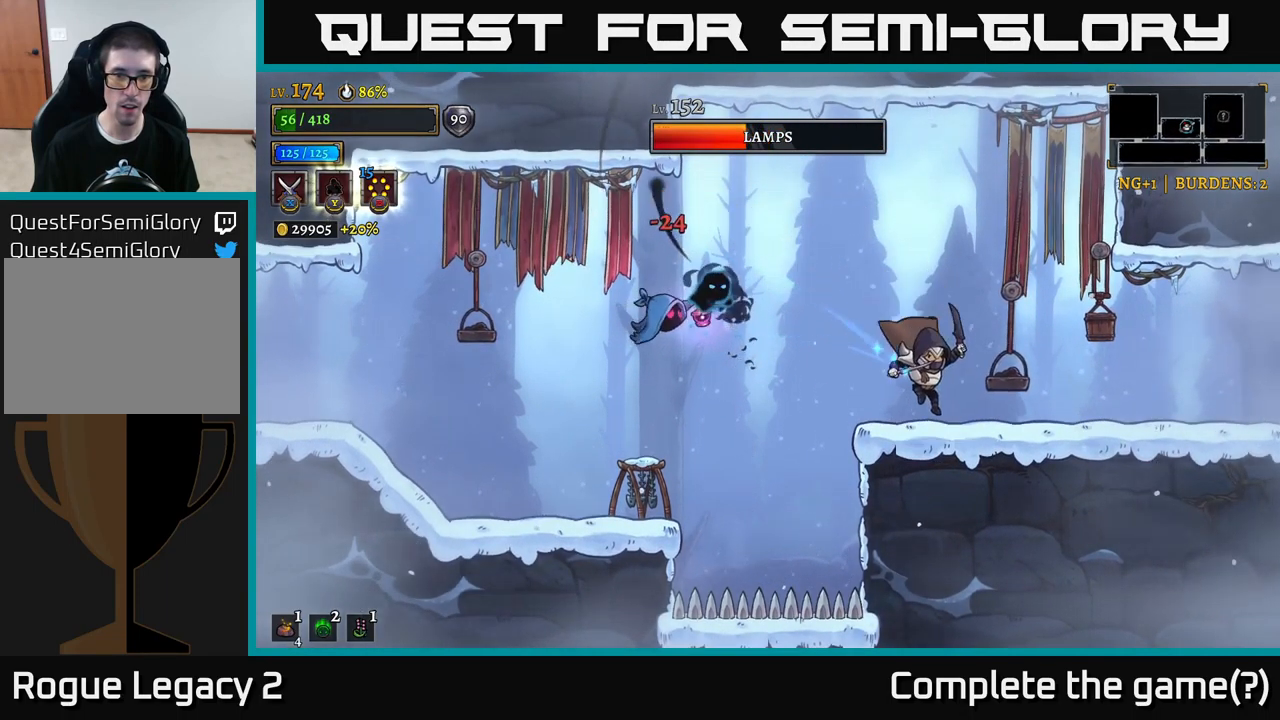
{"buttons": [], "left_stick": "right", "right_stick": "center", "events": [[150, "left_stick", "left"], [184, "X", "down"], [284, "A", "down"], [367, "X", "up"], [417, "A", "up"], [434, "left_stick", "right"]]}
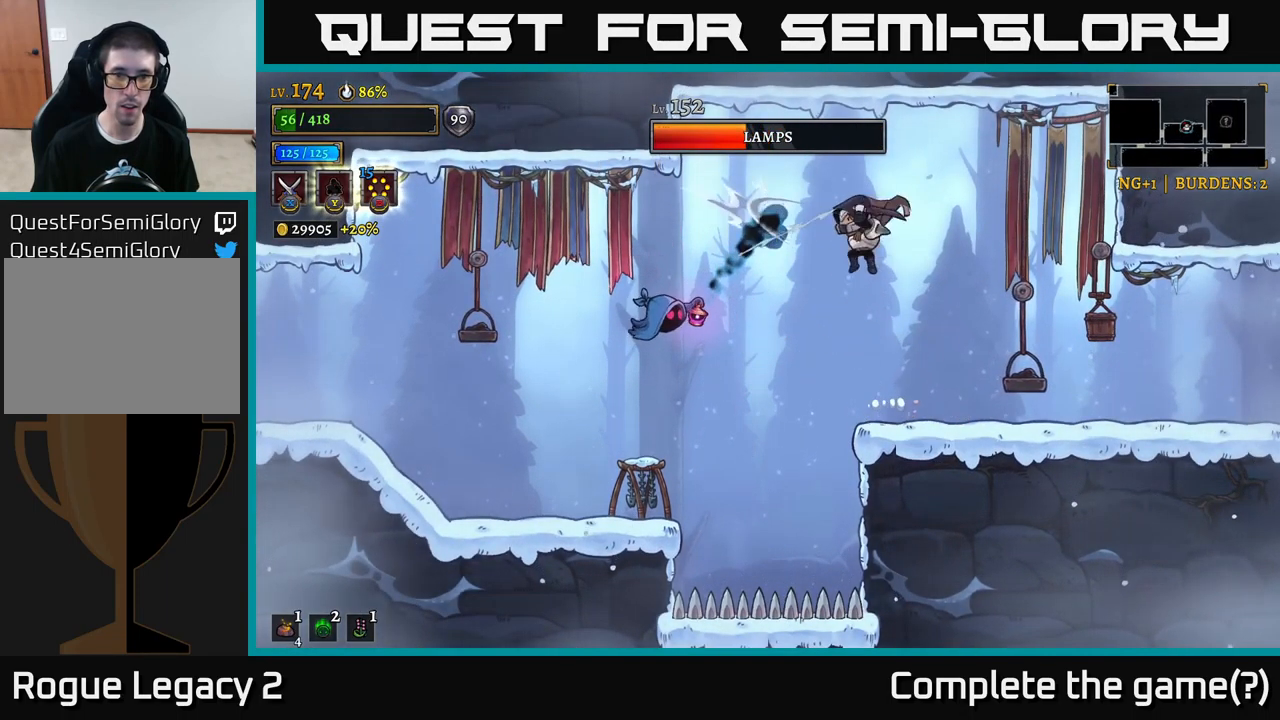
{"buttons": ["A"], "left_stick": "right", "right_stick": "center", "events": [[34, "left_stick", "left"], [284, "left_stick", "center"], [334, "left_stick", "right"], [450, "A", "down"]]}
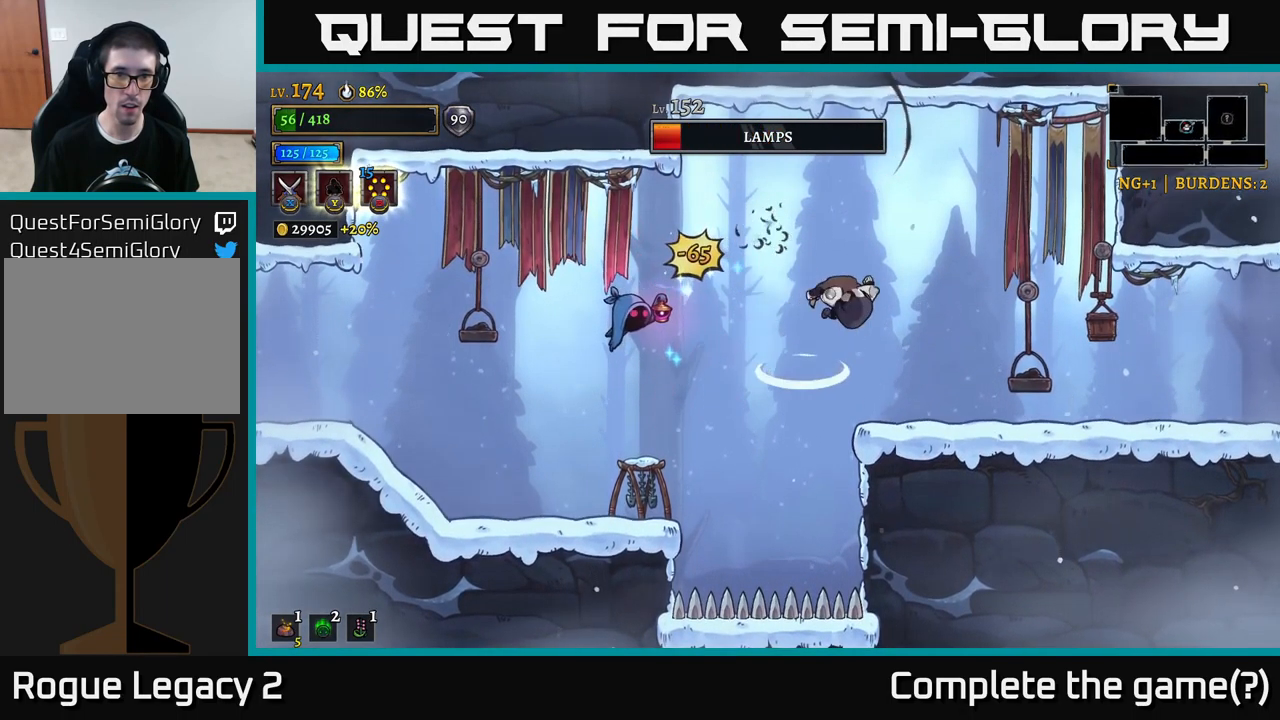
{"buttons": [], "left_stick": "left", "right_stick": "center", "events": [[100, "A", "up"], [384, "left_stick", "center"], [434, "left_stick", "left"]]}
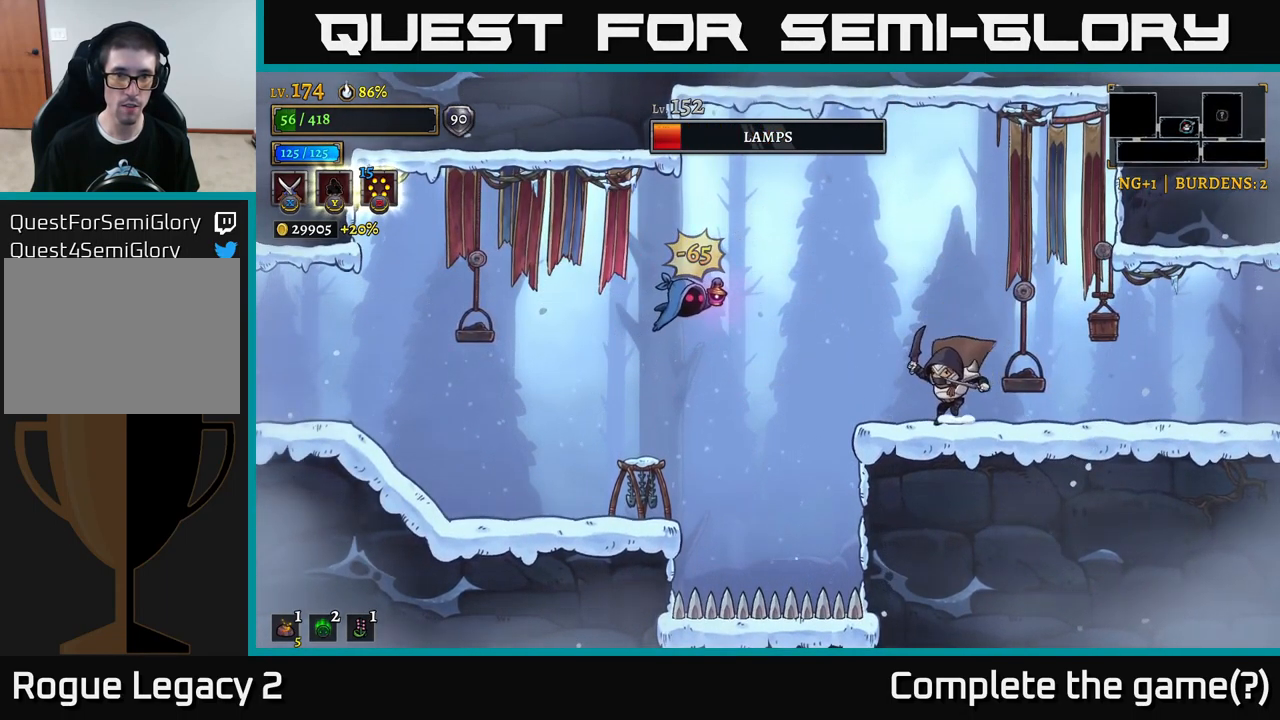
{"buttons": [], "left_stick": "left", "right_stick": "center", "events": [[84, "A", "down"], [84, "X", "down"], [150, "A", "up"], [234, "A", "down"], [267, "left_stick", "center"], [284, "X", "up"], [334, "A", "up"], [334, "left_stick", "left"]]}
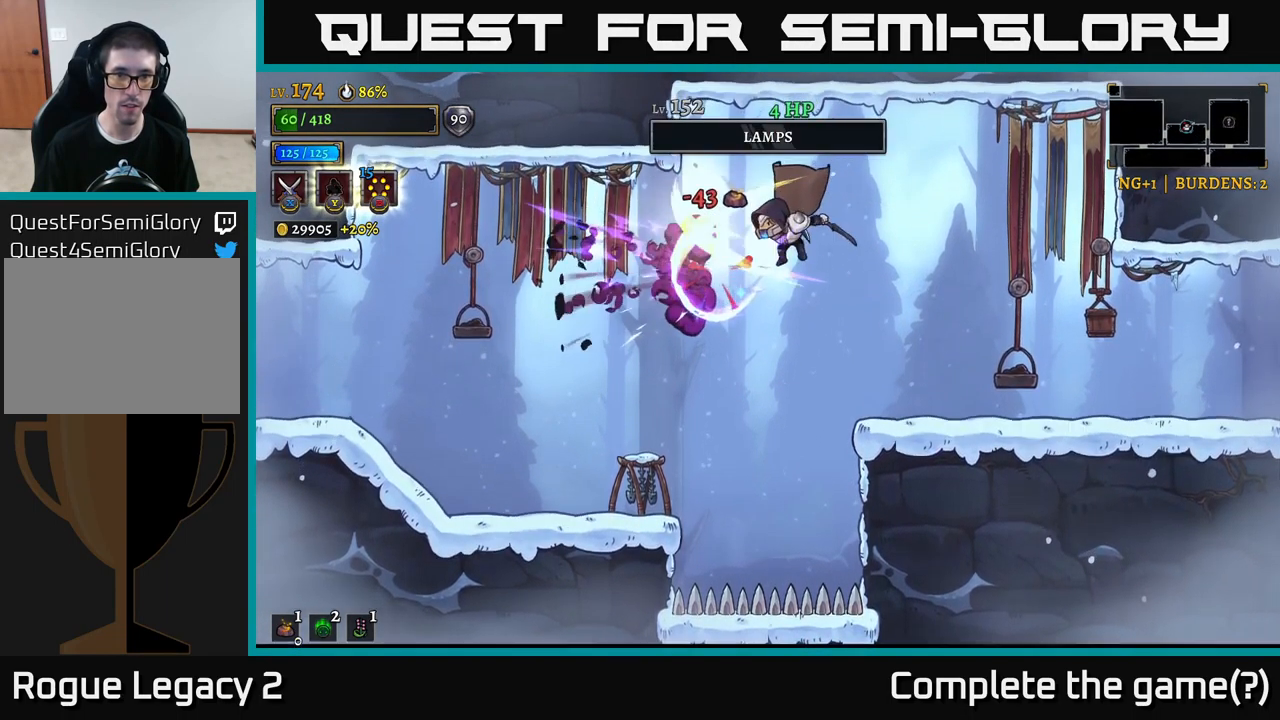
{"buttons": [], "left_stick": "left", "right_stick": "center", "events": [[17, "left_stick", "center"], [117, "left_stick", "left"], [317, "A", "down"], [384, "A", "up"]]}
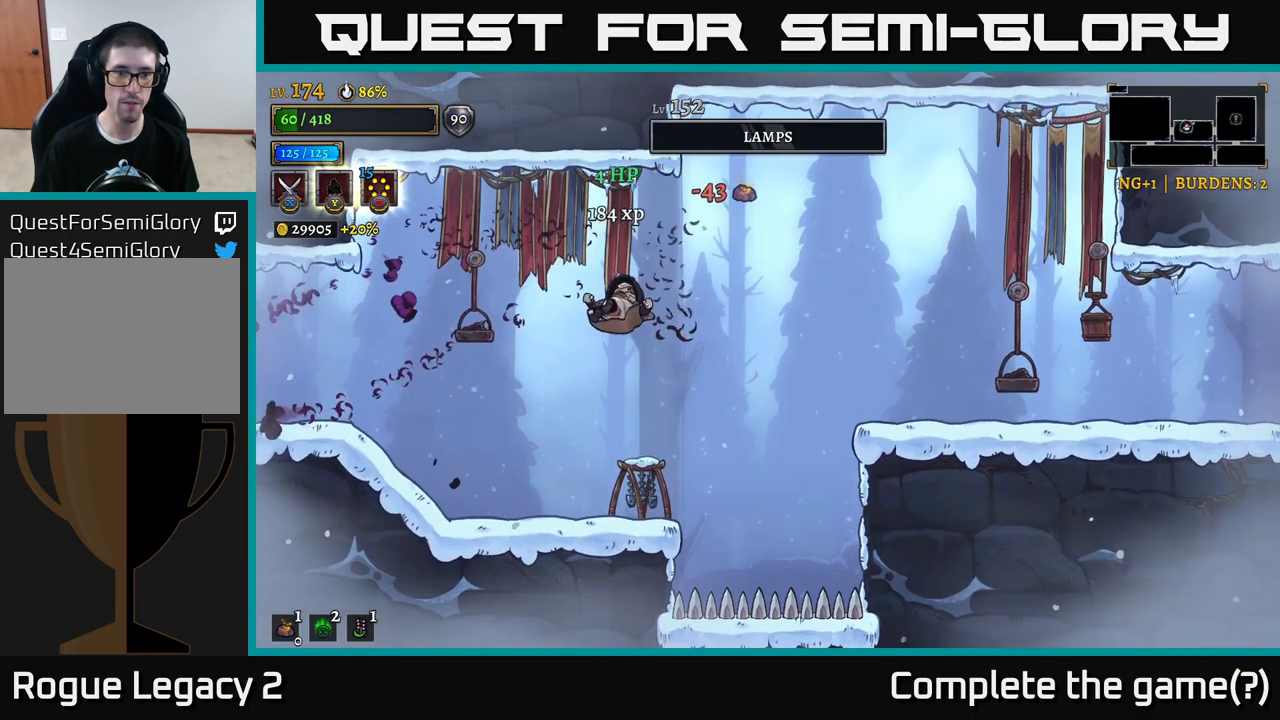
{"buttons": ["X"], "left_stick": "right", "right_stick": "center", "events": [[184, "left_stick", "right"], [201, "X", "down"], [334, "left_stick", "center"], [484, "left_stick", "right"]]}
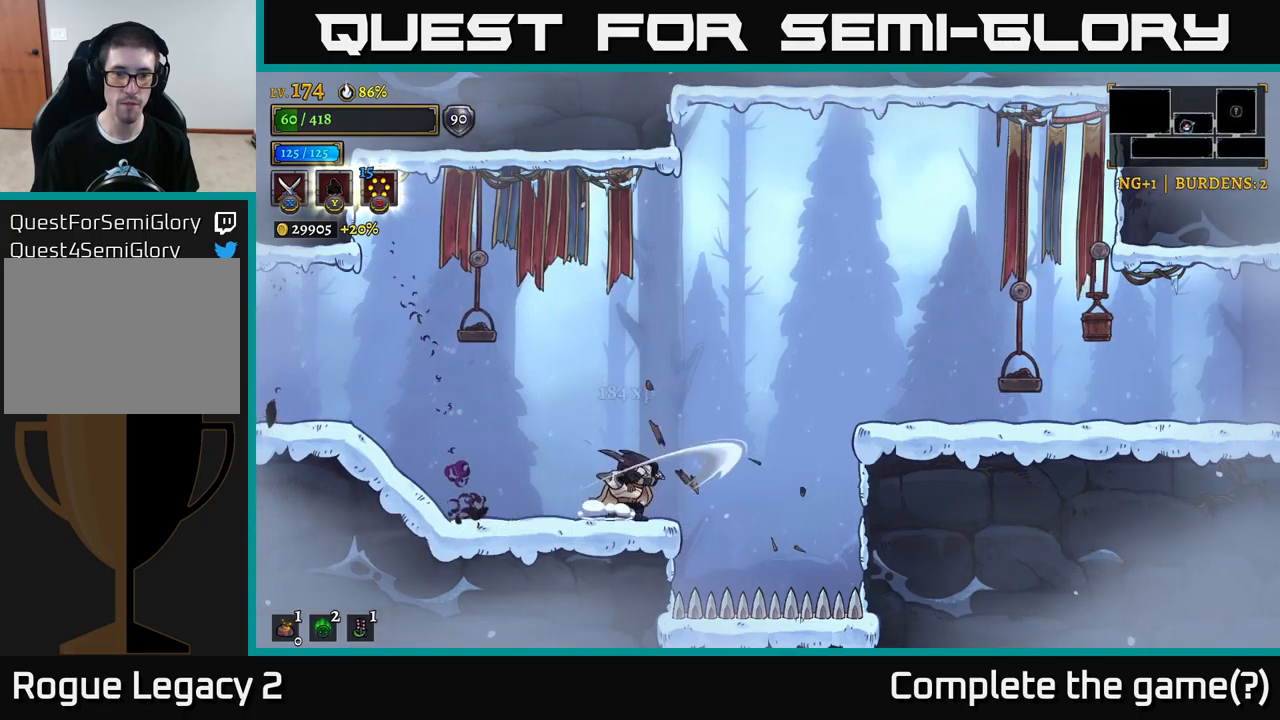
{"buttons": [], "left_stick": "left", "right_stick": "center", "events": [[33, "X", "up"], [100, "A", "down"], [100, "left_stick", "left"], [216, "X", "down"], [433, "X", "up"], [483, "A", "up"]]}